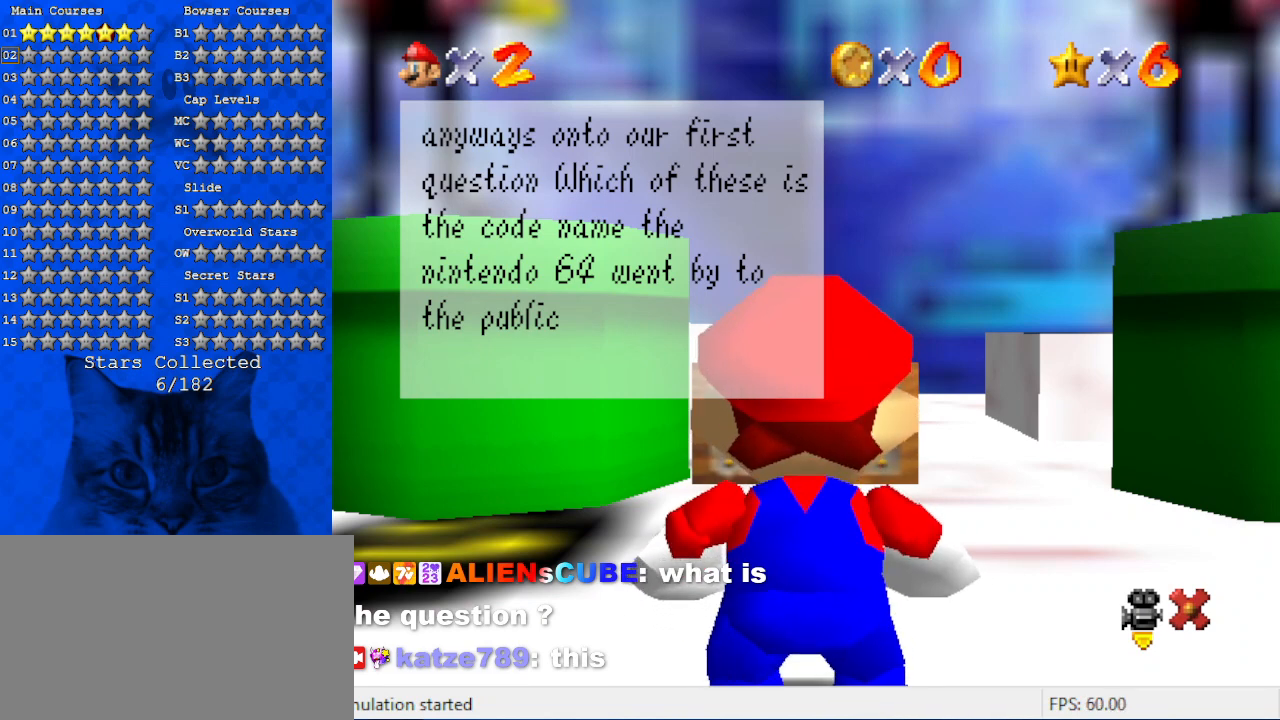
Gameplay with keyboard; each line is a JSON object with the keys held at the frame after it. "events" lists presses ("down") and releases ("up") of "a", "c", "ctrl", "d", "down", "left", "return", "right", "s", "shift", "up", "w", "x" and "y" between this image and that frame as [ms after this image, input, new state], when the widget could be followed in between. No other keys are recorded. Mouse input is not recorded.
{"keys": [], "events": []}
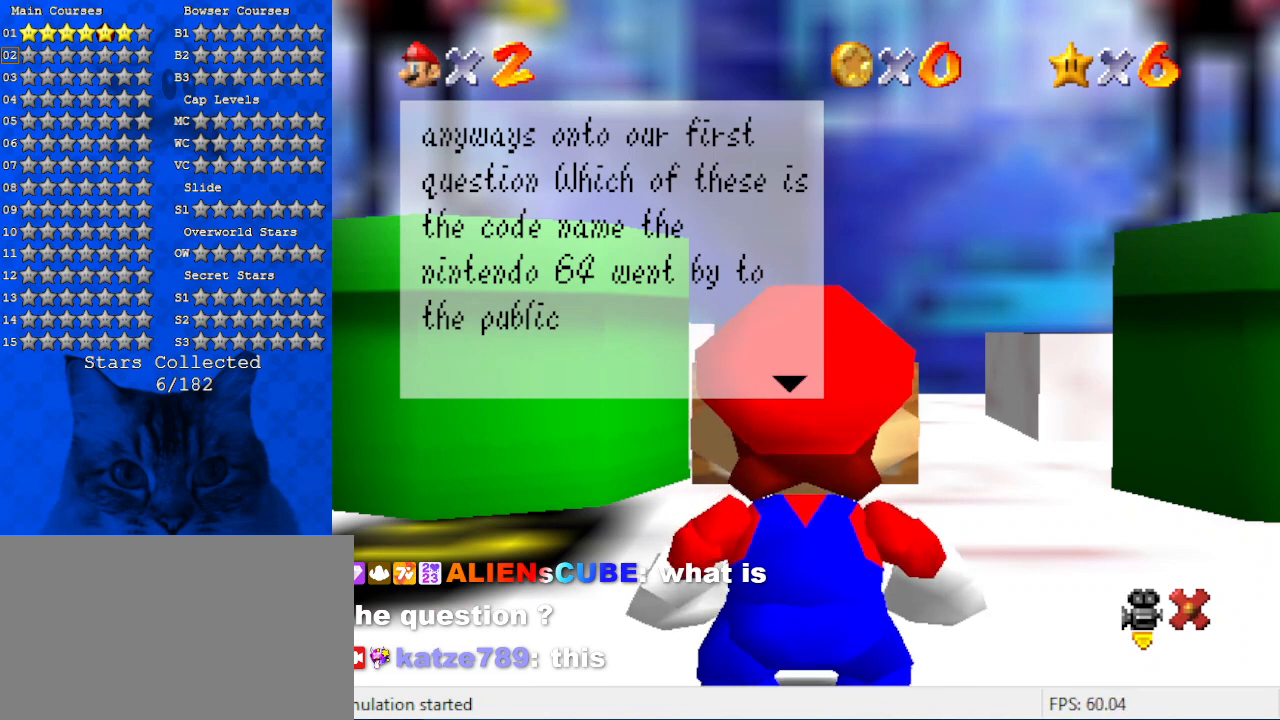
{"keys": [], "events": []}
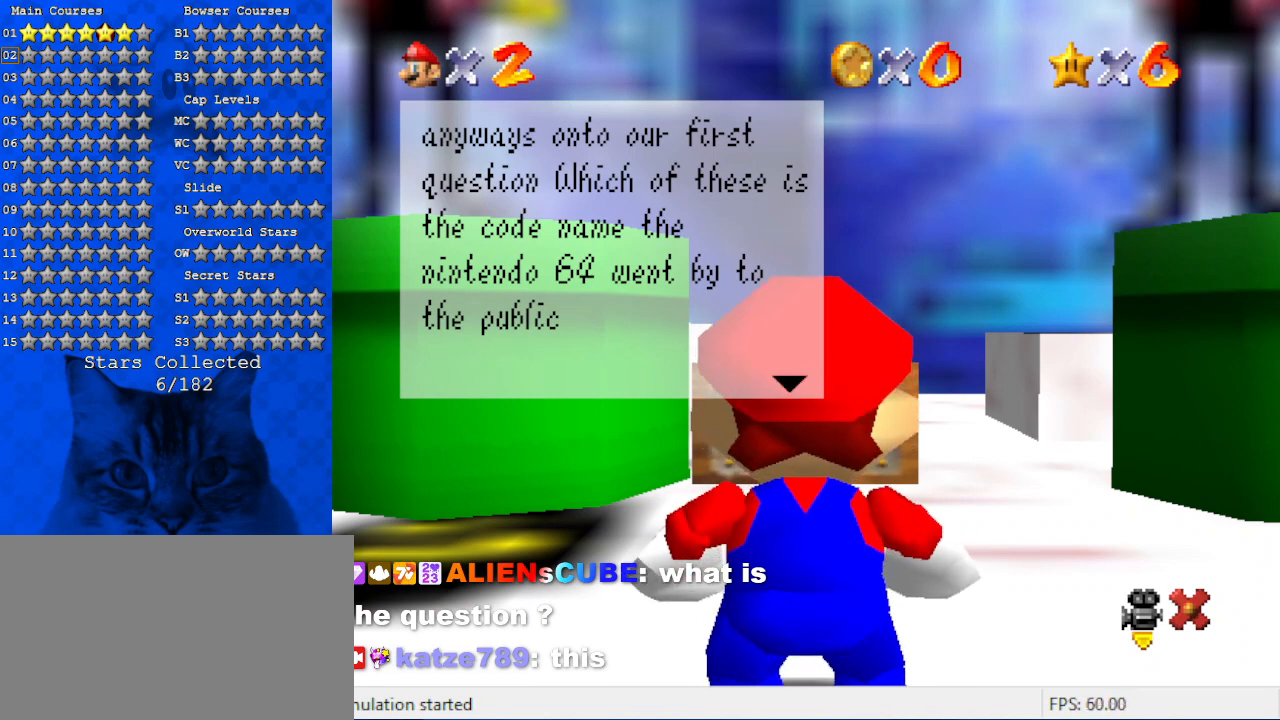
{"keys": [], "events": [[234, "shift", "down"], [400, "shift", "up"]]}
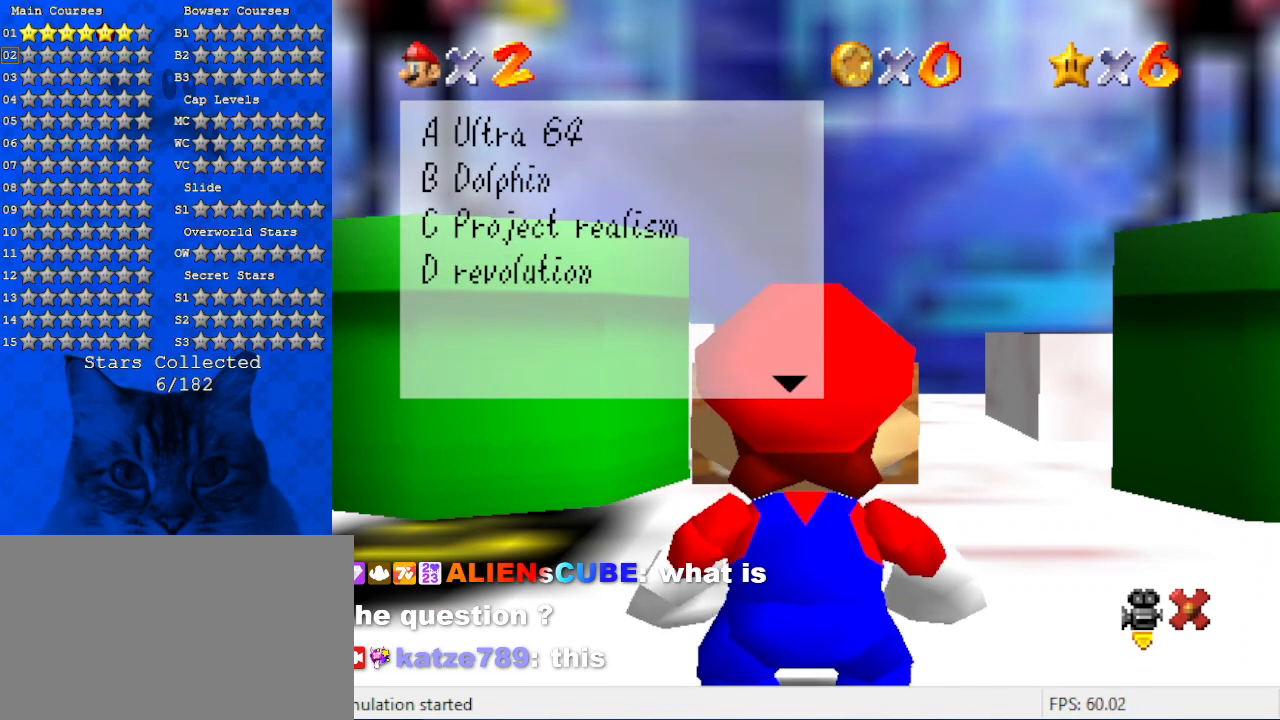
{"keys": [], "events": []}
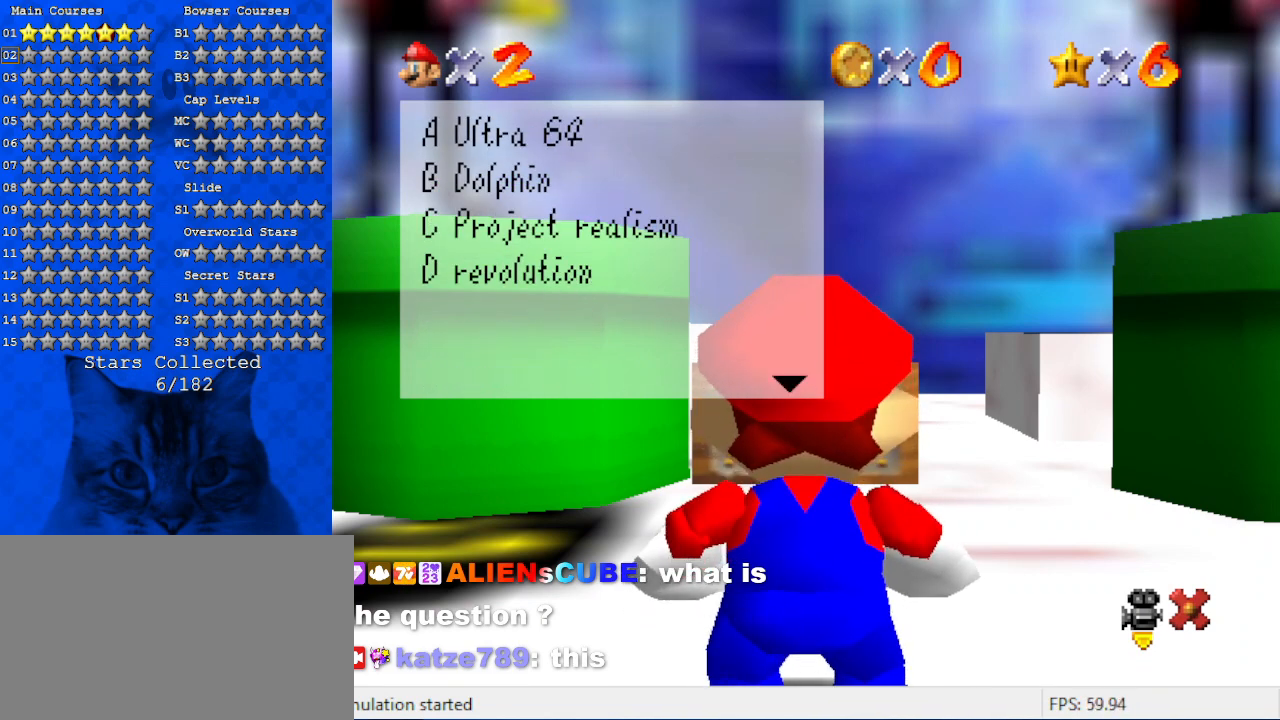
{"keys": [], "events": []}
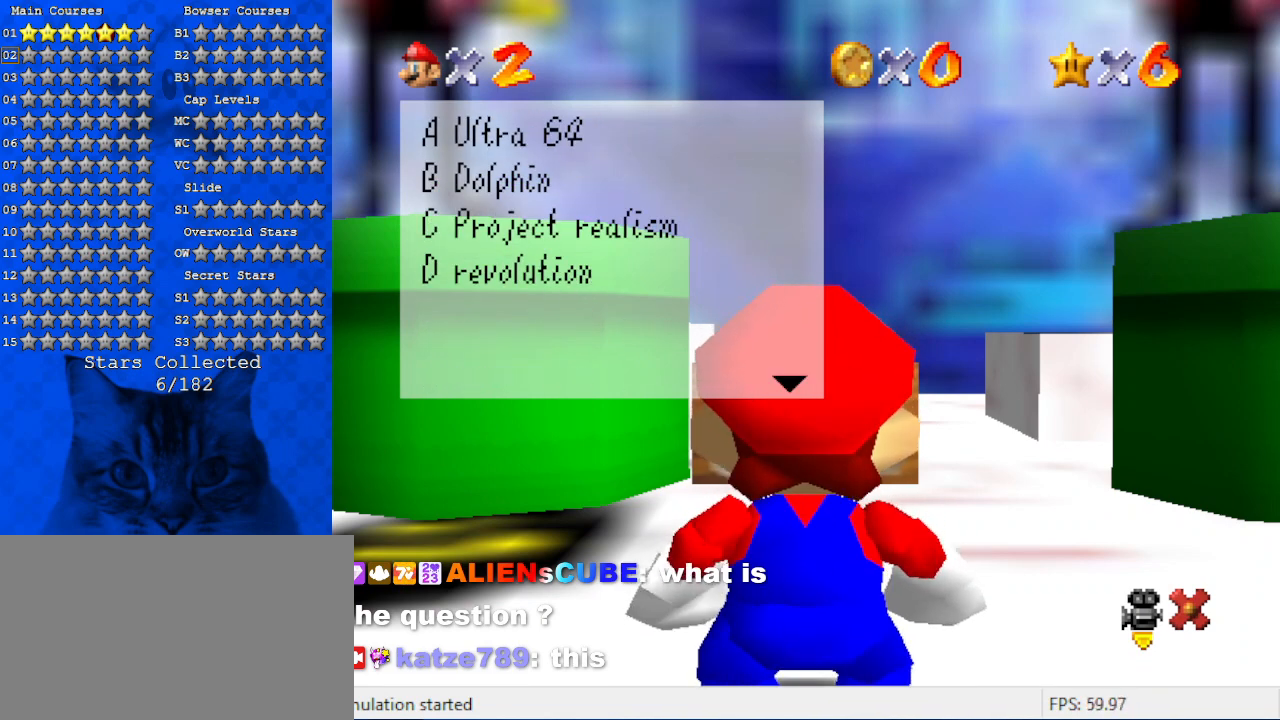
{"keys": ["left"], "events": [[67, "right", "down"], [300, "right", "up"], [400, "left", "down"]]}
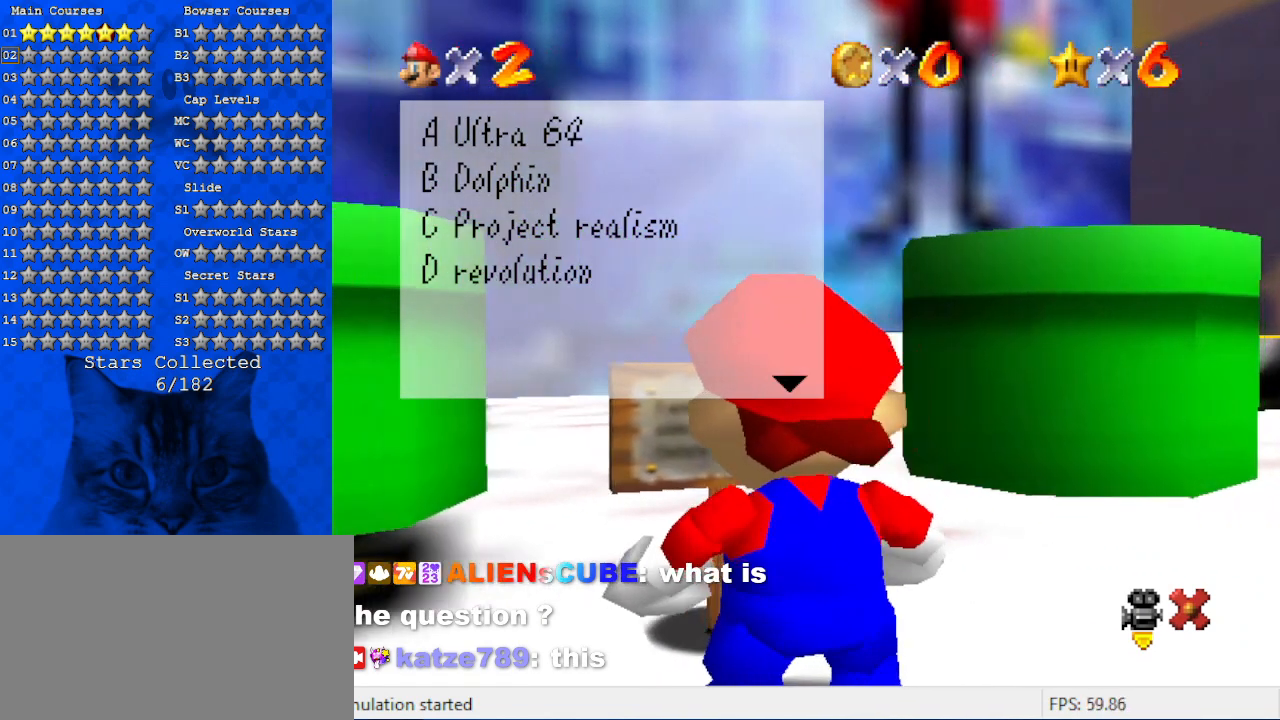
{"keys": [], "events": [[467, "left", "up"]]}
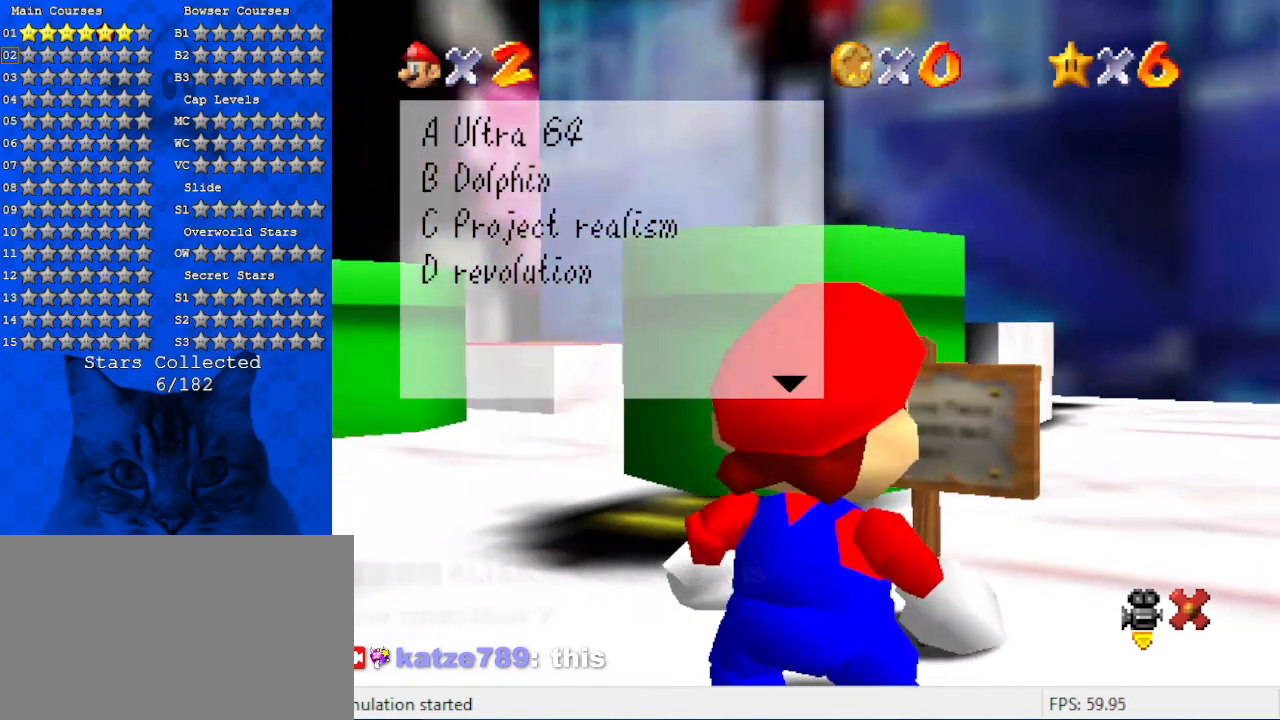
{"keys": [], "events": [[34, "shift", "down"], [300, "left", "down"], [334, "shift", "up"], [500, "left", "up"]]}
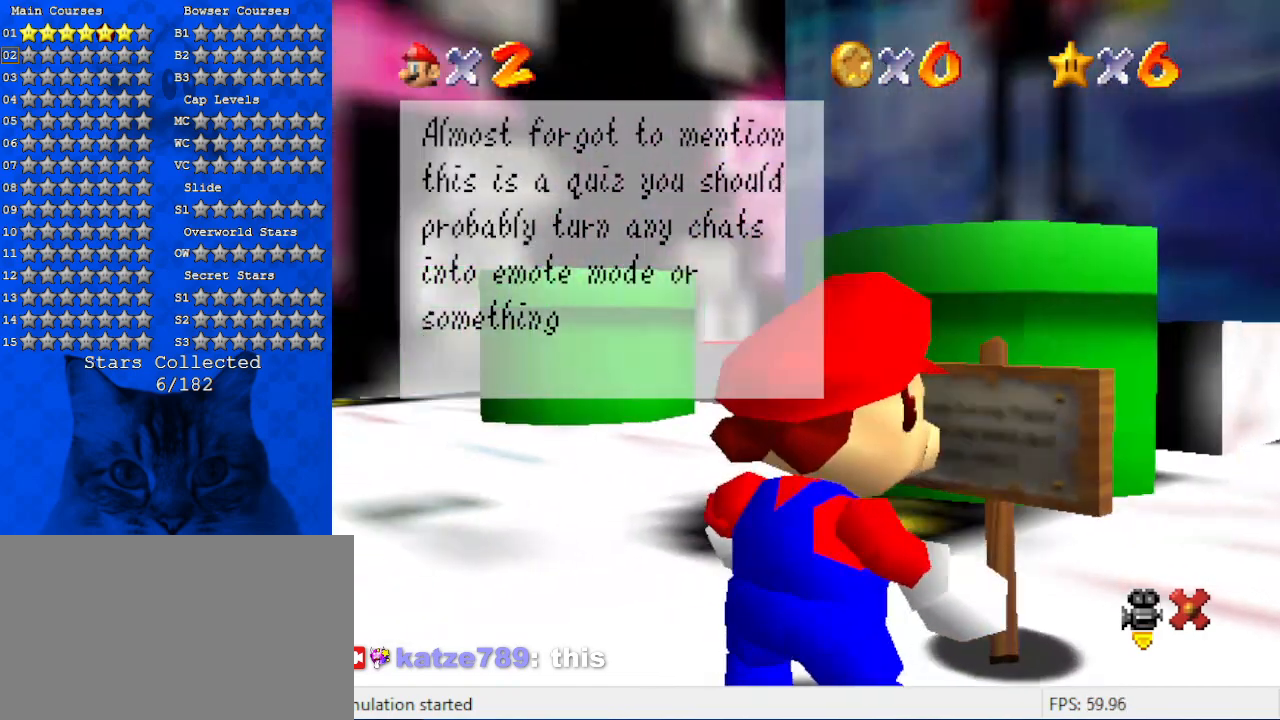
{"keys": [], "events": []}
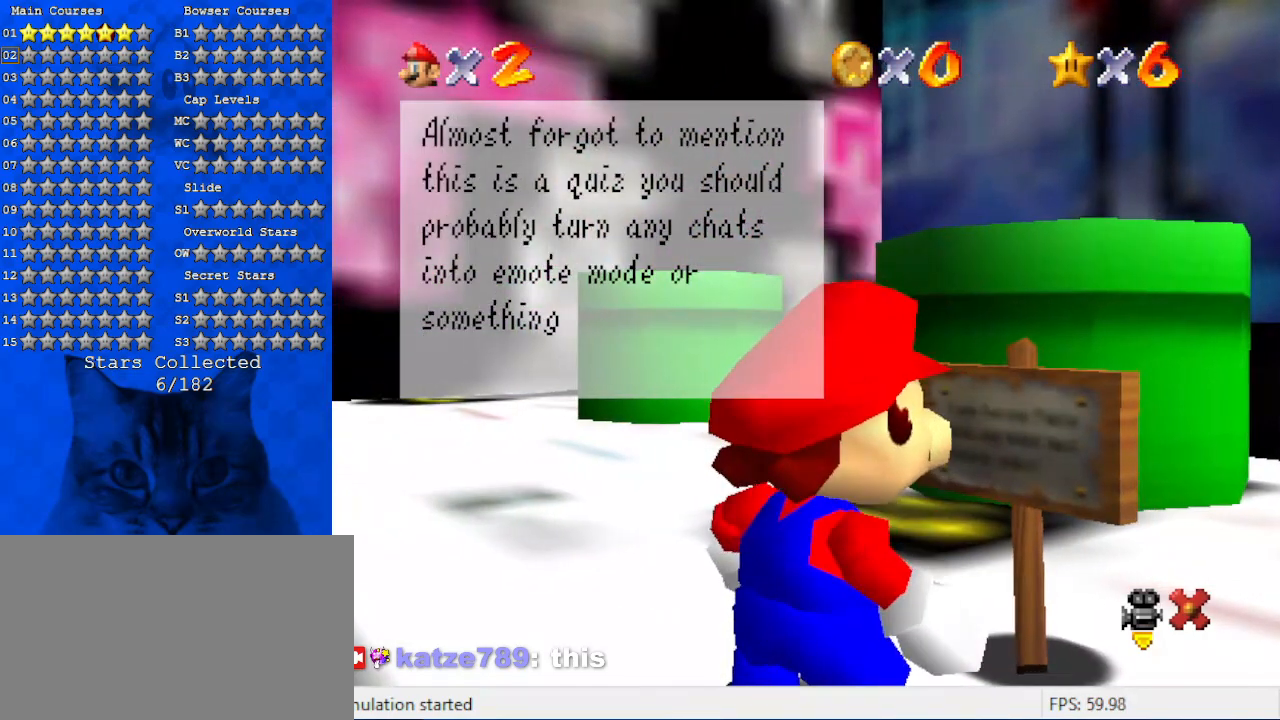
{"keys": [], "events": []}
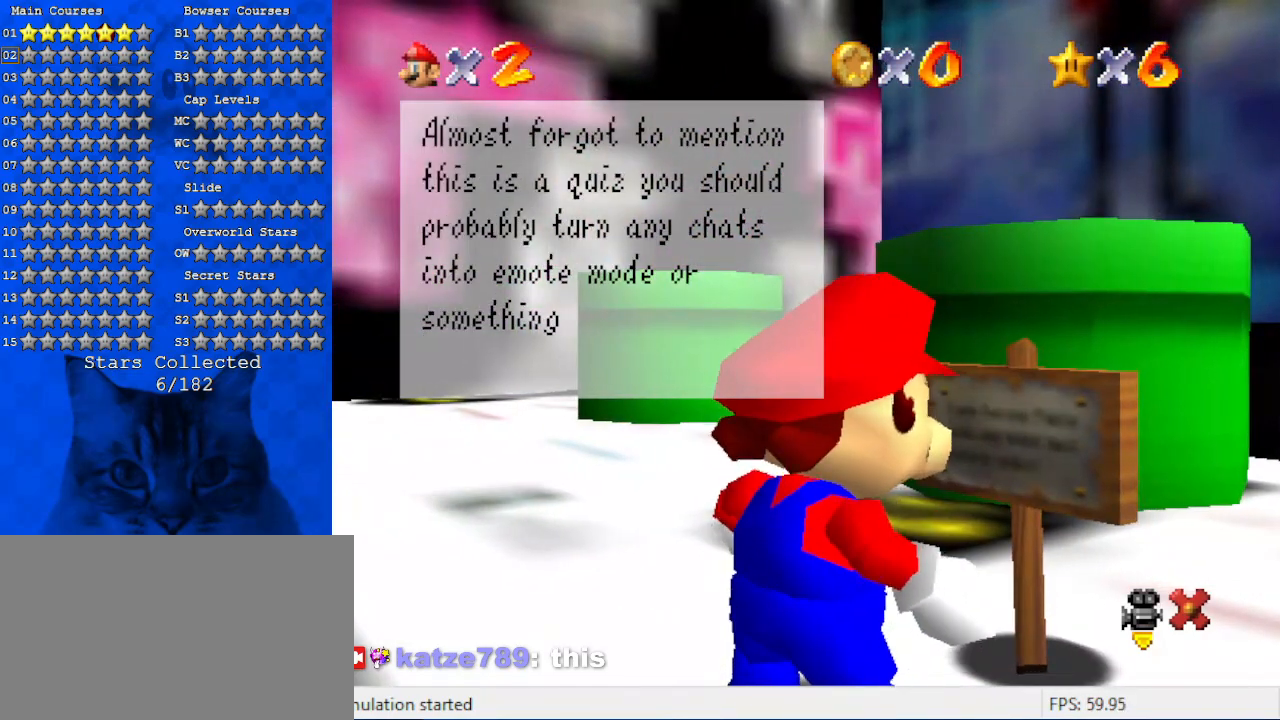
{"keys": ["left"], "events": [[100, "shift", "down"], [267, "shift", "up"], [500, "left", "down"]]}
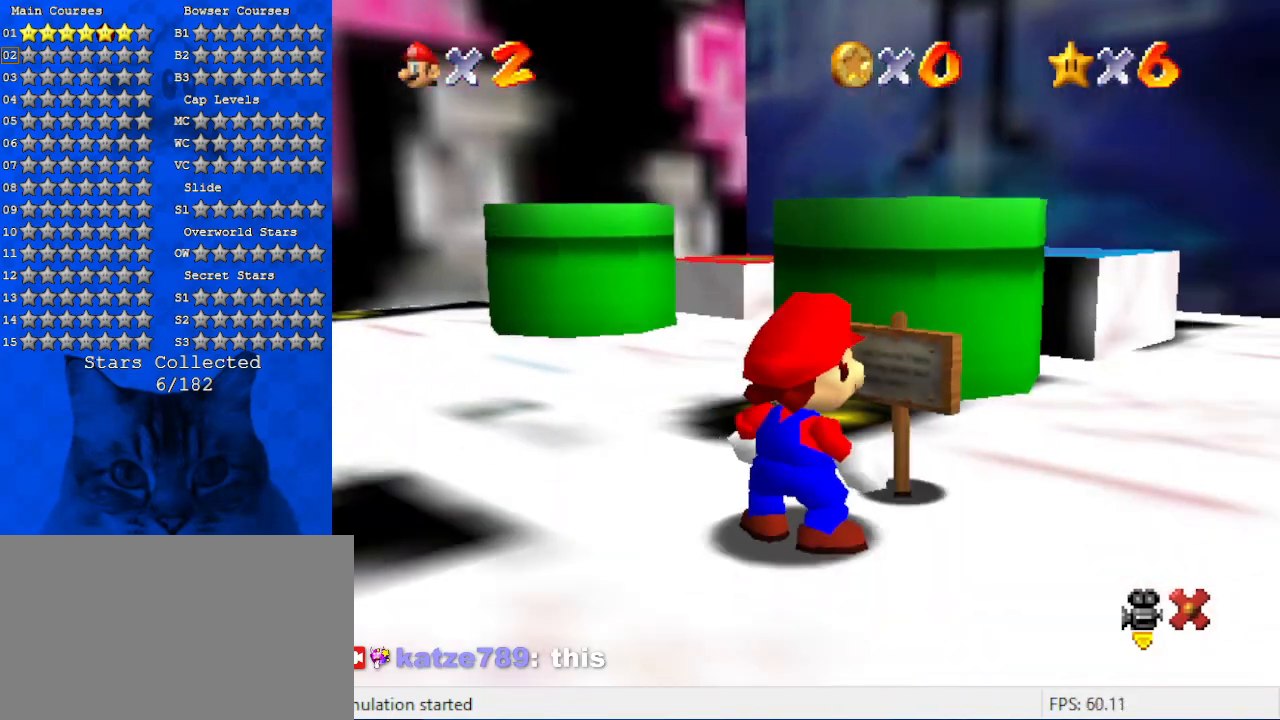
{"keys": ["left"], "events": []}
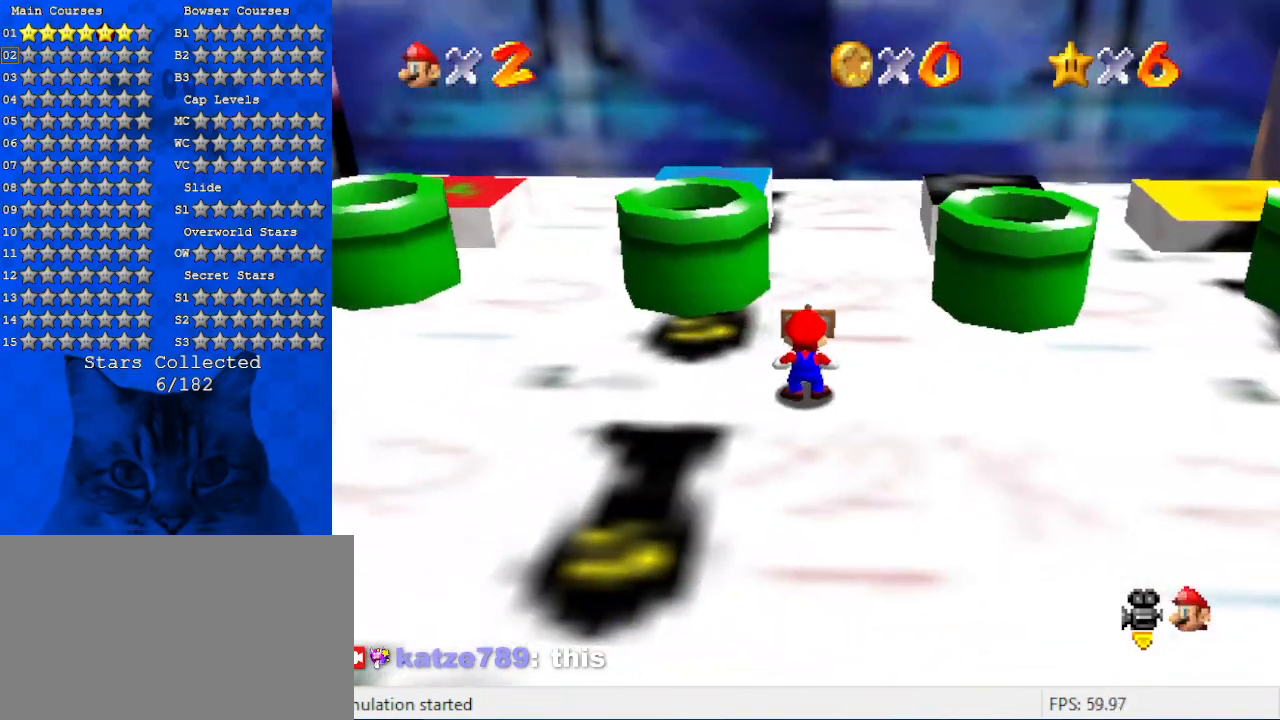
{"keys": ["left"], "events": []}
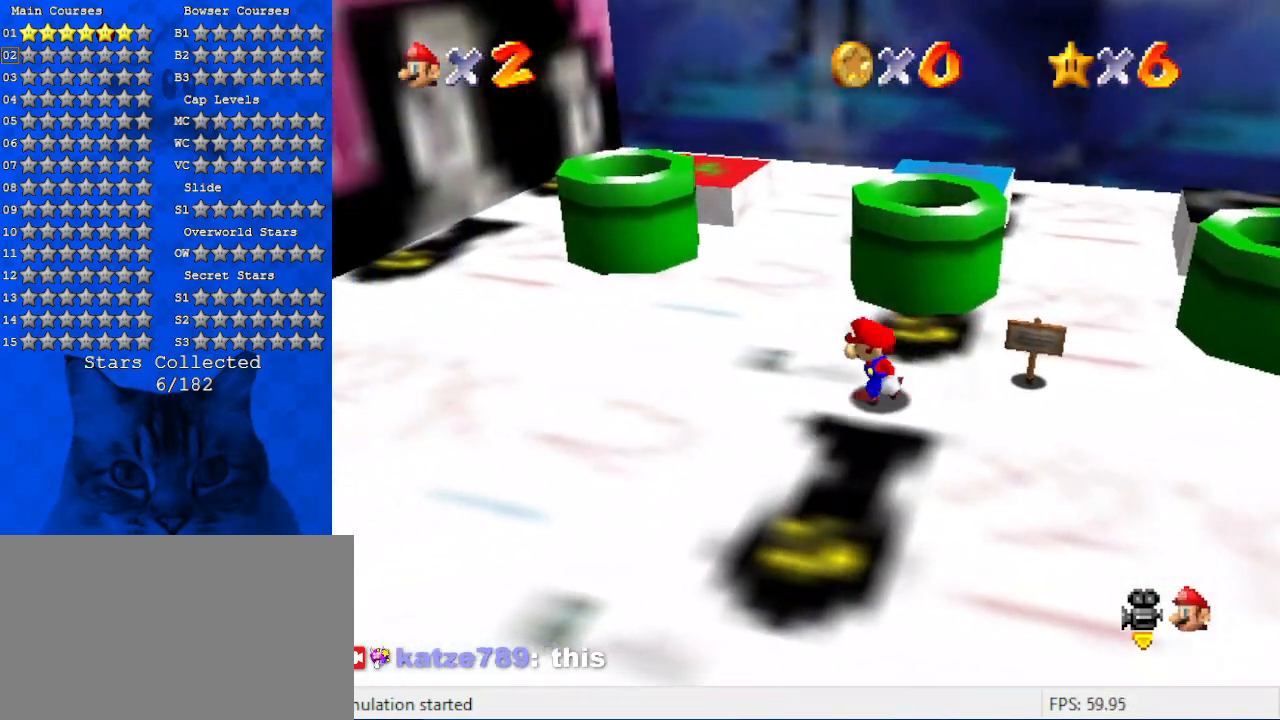
{"keys": ["shift", "up"], "events": [[67, "up", "down"], [467, "left", "up"], [467, "shift", "down"]]}
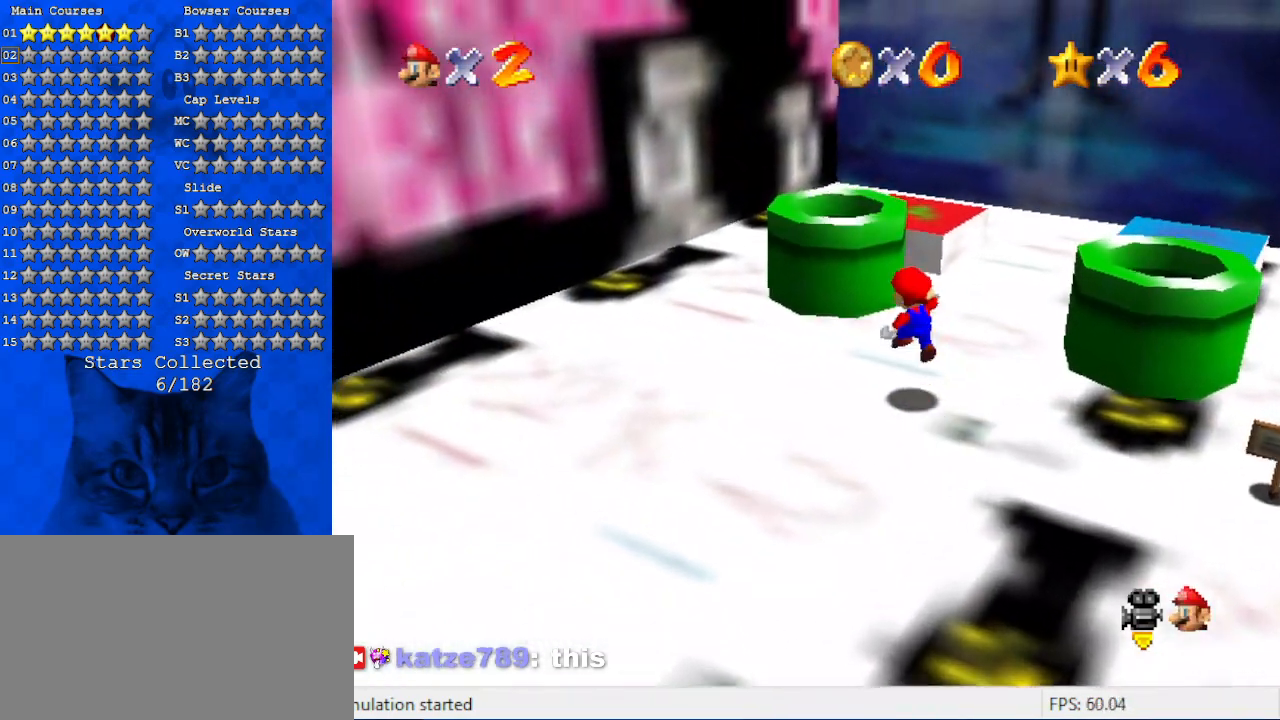
{"keys": ["right"], "events": [[200, "right", "down"], [200, "shift", "up"], [267, "ctrl", "down"], [334, "up", "up"], [434, "ctrl", "up"]]}
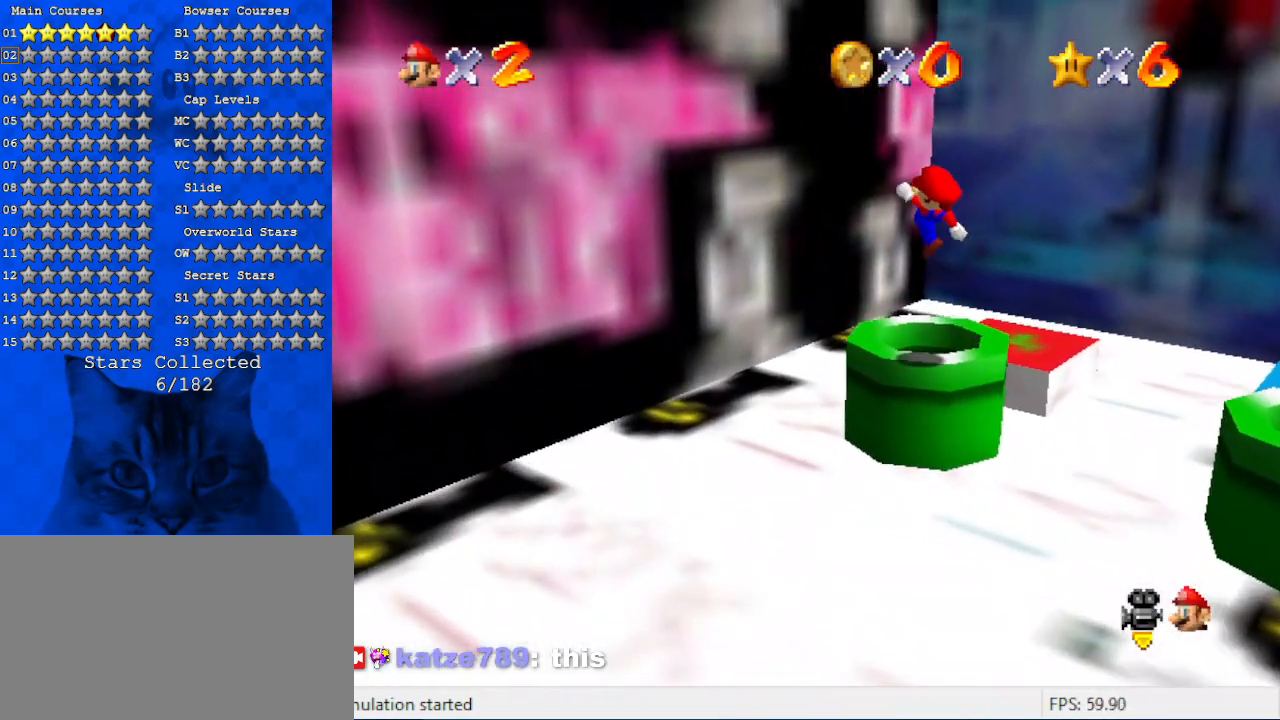
{"keys": [], "events": [[434, "right", "up"]]}
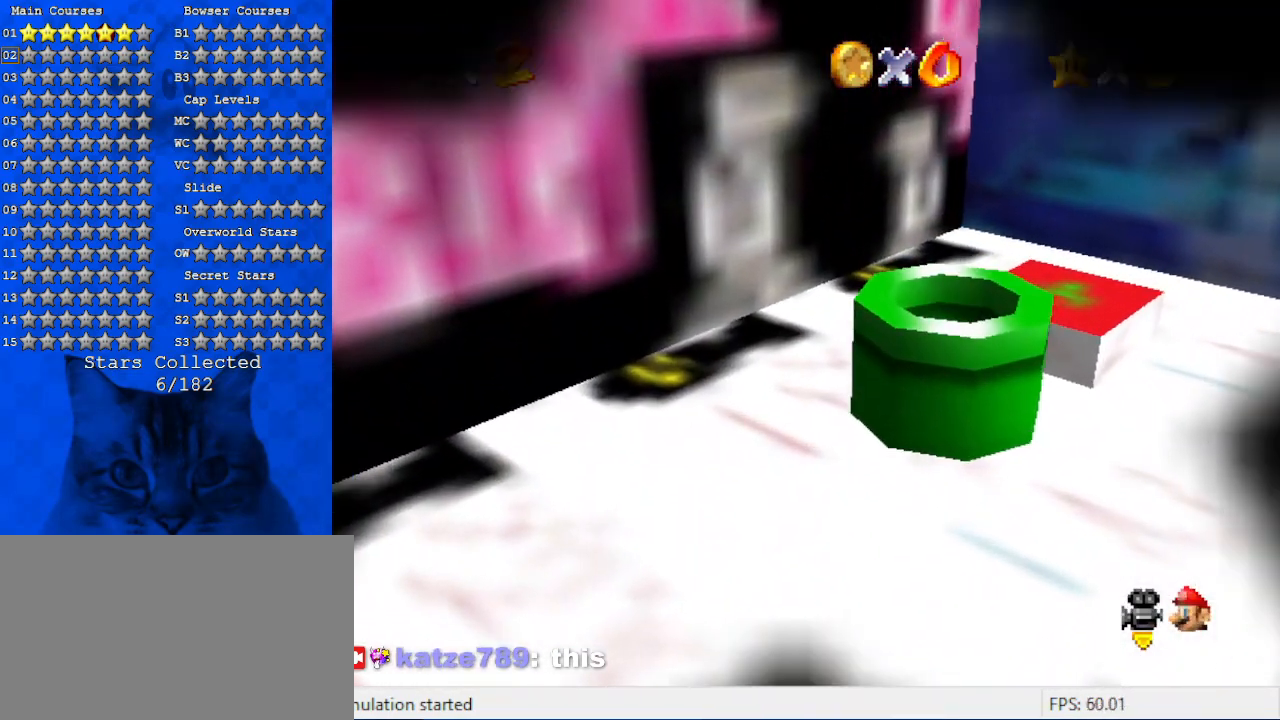
{"keys": [], "events": []}
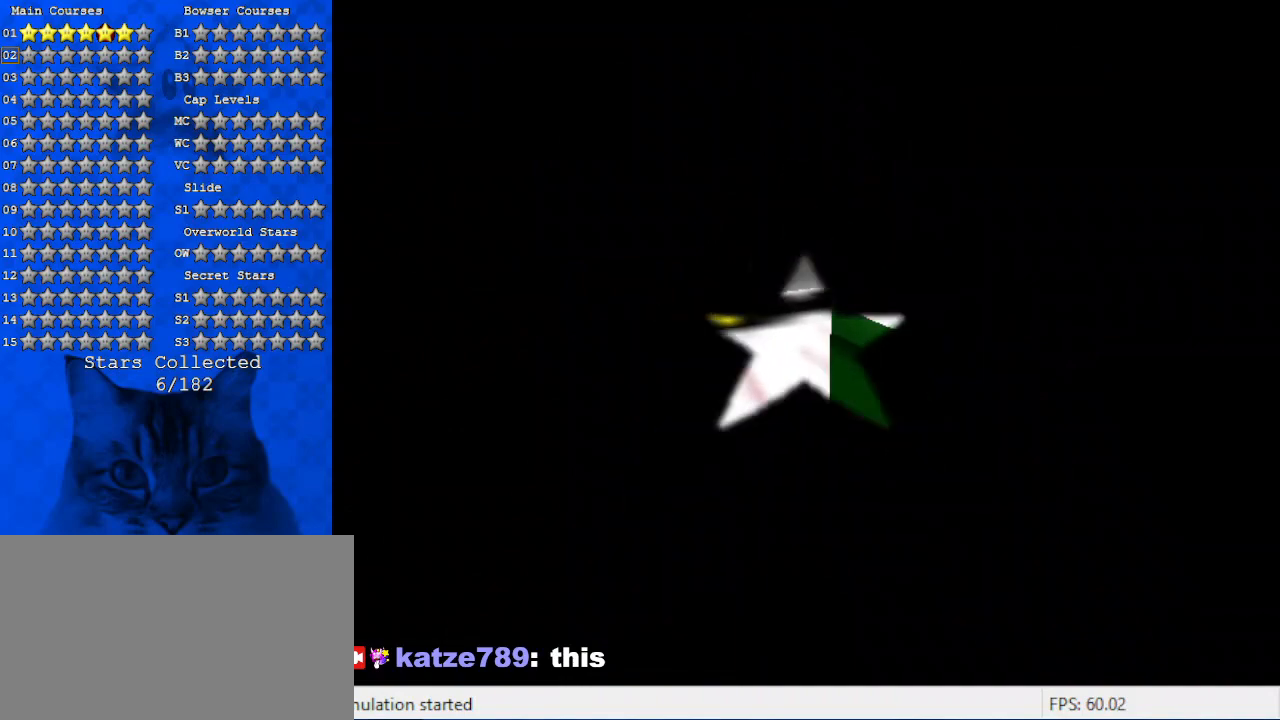
{"keys": [], "events": []}
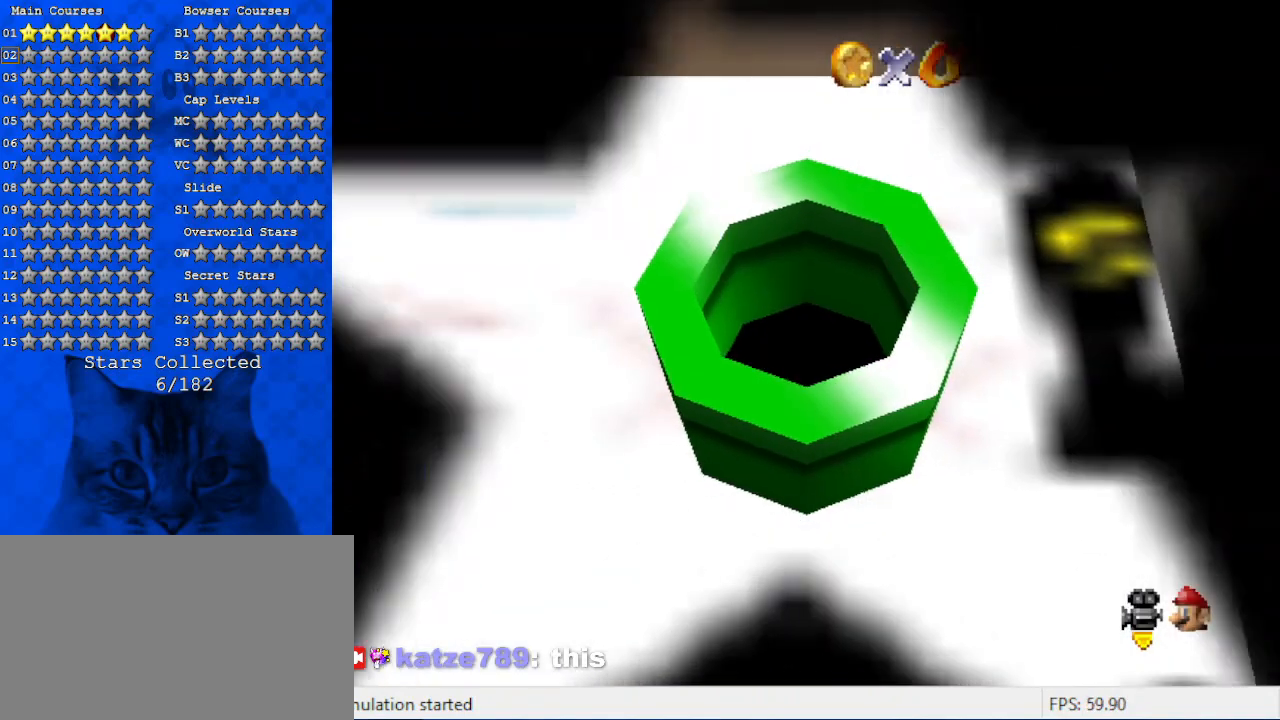
{"keys": ["left", "up"], "events": [[434, "up", "down"], [467, "left", "down"]]}
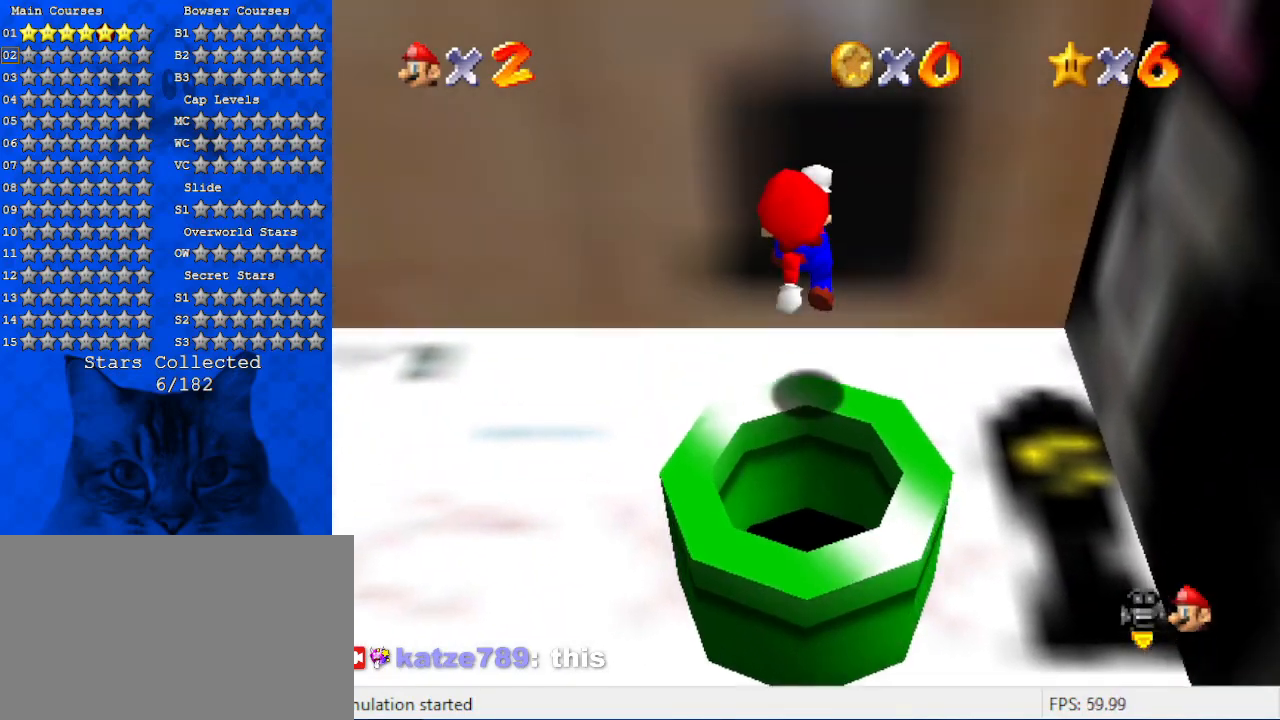
{"keys": ["a", "down", "left"], "events": [[134, "a", "down"], [134, "up", "up"], [300, "a", "up"], [367, "a", "down"], [434, "down", "down"]]}
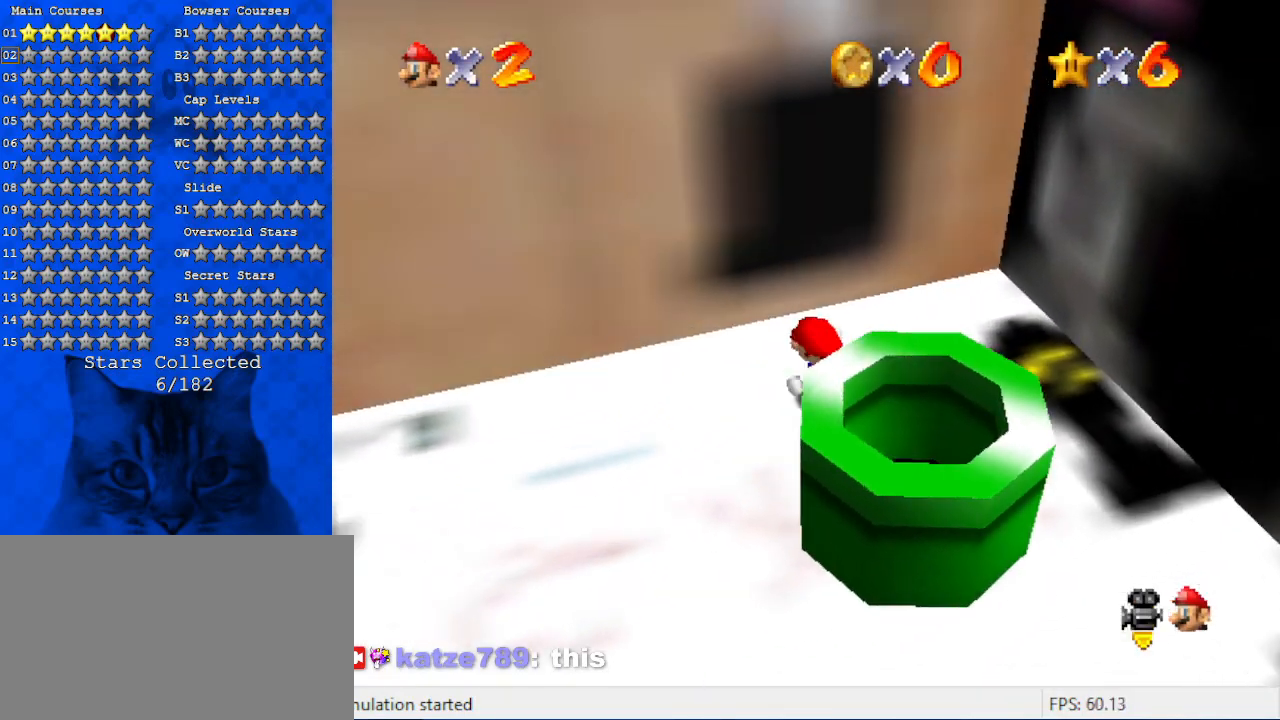
{"keys": ["down", "right"], "events": [[34, "a", "up"], [134, "a", "down"], [134, "left", "up"], [267, "a", "up"], [367, "a", "down"], [400, "right", "down"], [500, "a", "up"]]}
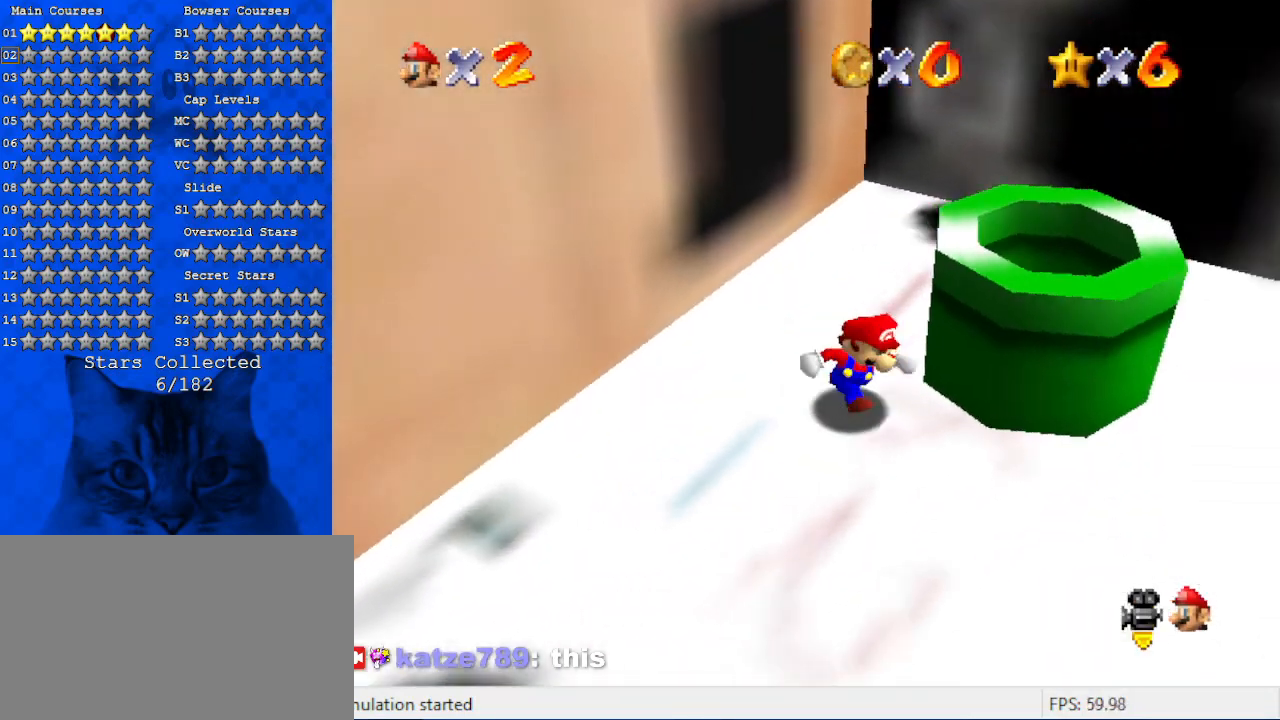
{"keys": ["a", "right"], "events": [[100, "a", "down"], [100, "down", "up"], [200, "w", "down"], [300, "a", "up"], [300, "w", "up"], [467, "a", "down"]]}
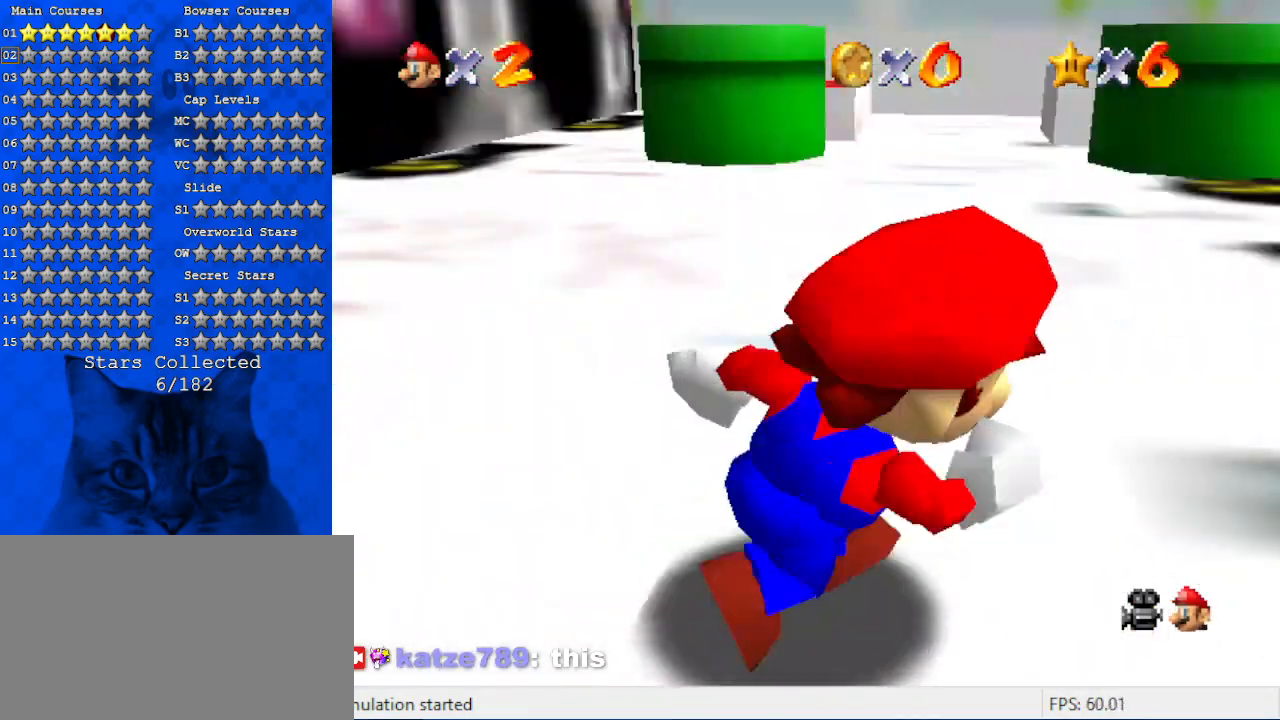
{"keys": ["left", "up"], "events": [[34, "up", "down"], [67, "s", "down"], [100, "right", "up"], [167, "a", "up"], [200, "s", "up"], [434, "left", "down"]]}
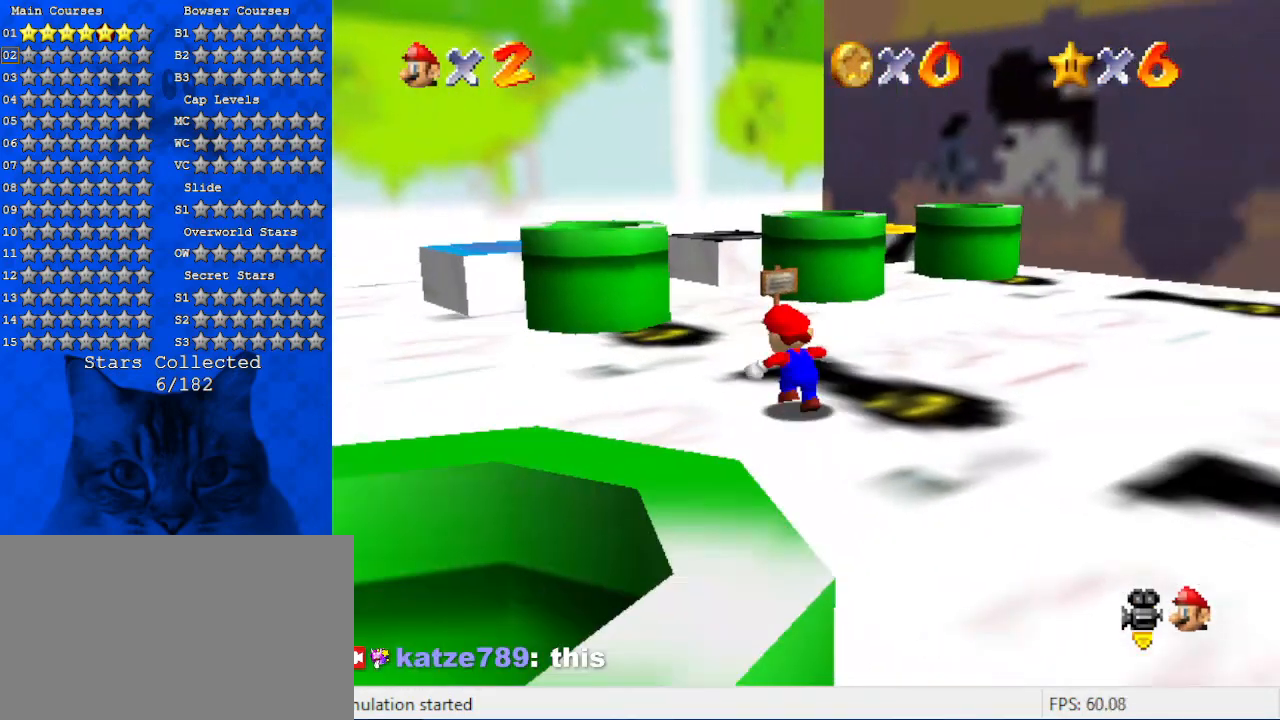
{"keys": [], "events": [[100, "left", "up"], [134, "right", "down"], [167, "d", "down"], [267, "right", "up"], [300, "d", "up"], [400, "d", "down"], [467, "up", "up"], [500, "d", "up"]]}
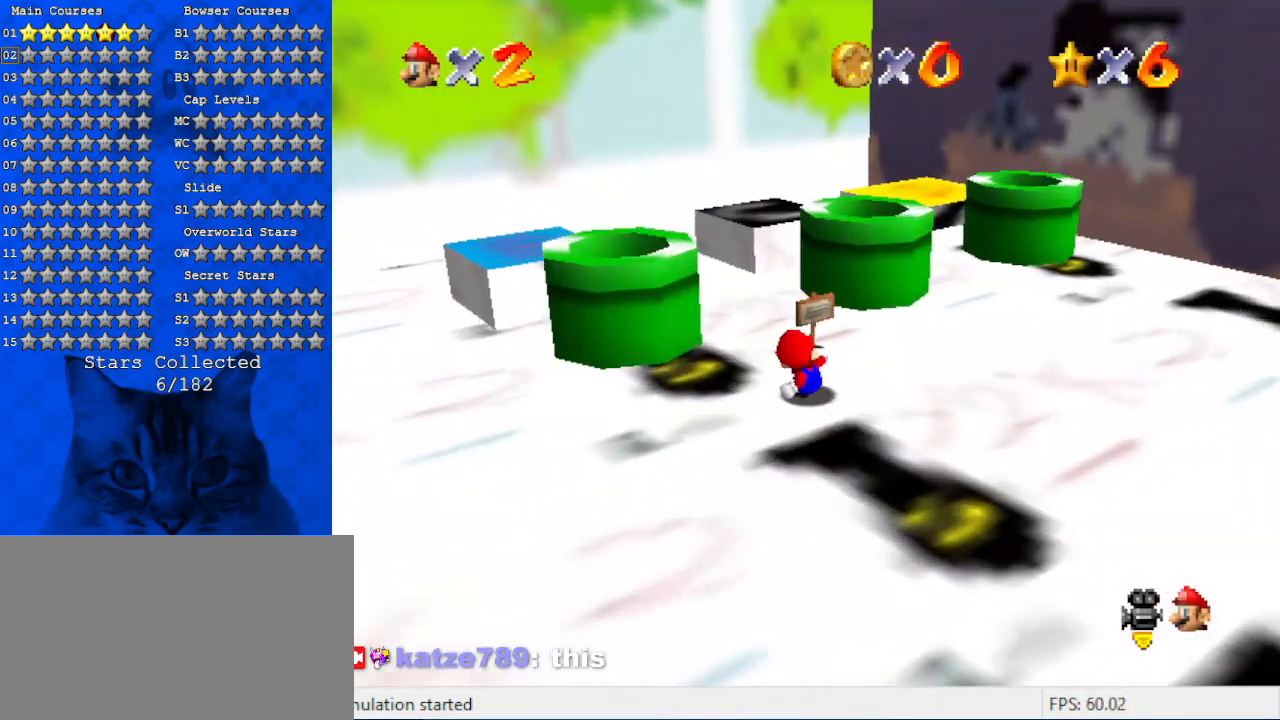
{"keys": [], "events": [[134, "up", "down"], [267, "right", "down"], [367, "right", "up"], [434, "up", "up"]]}
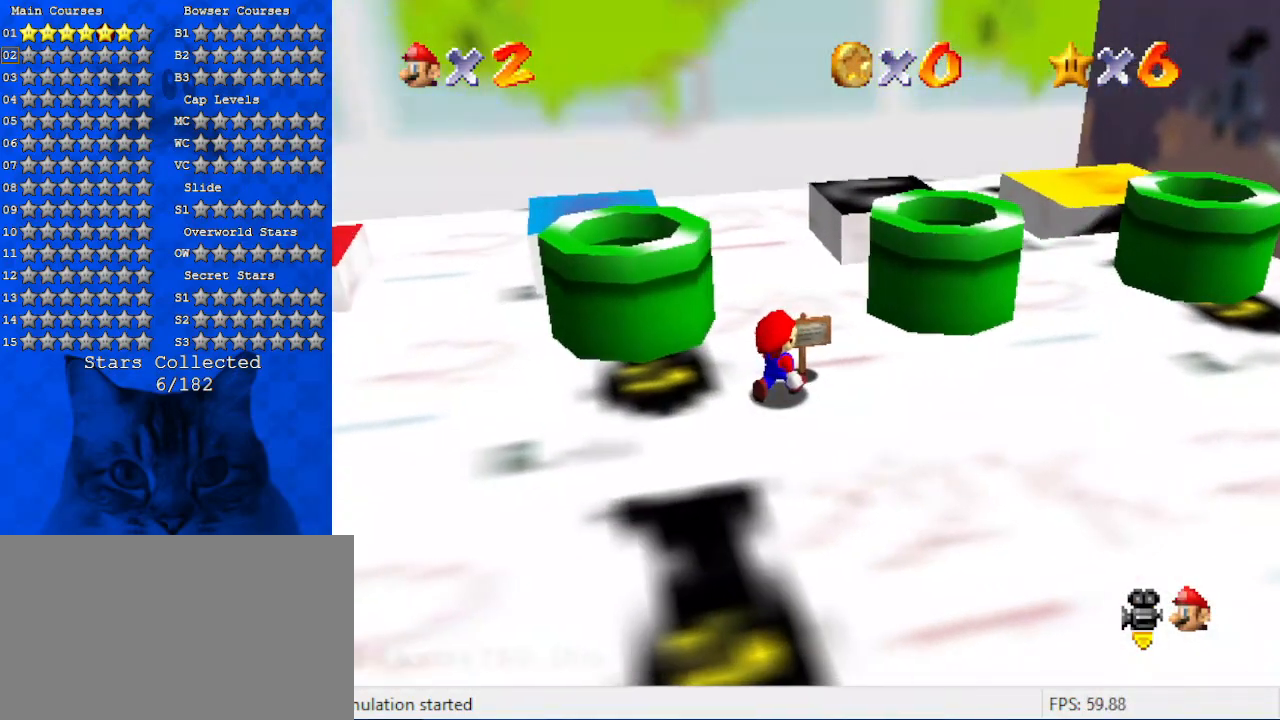
{"keys": [], "events": [[167, "ctrl", "down"], [334, "ctrl", "up"]]}
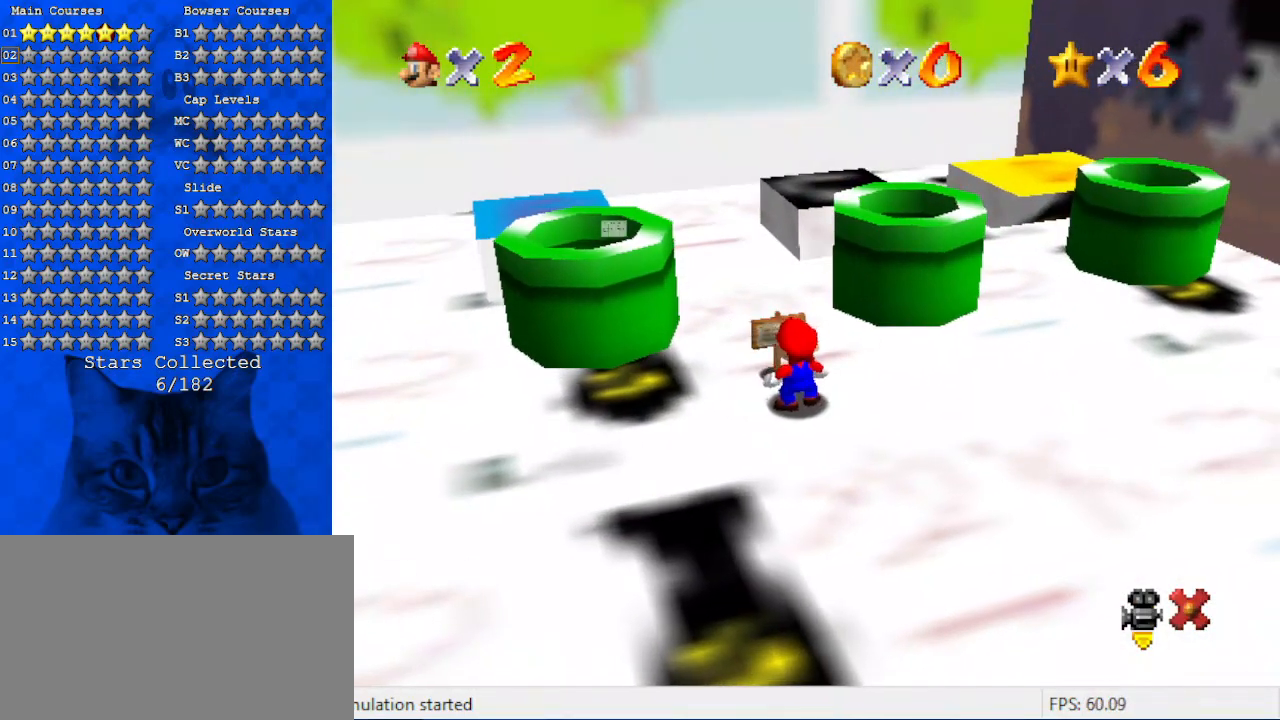
{"keys": [], "events": []}
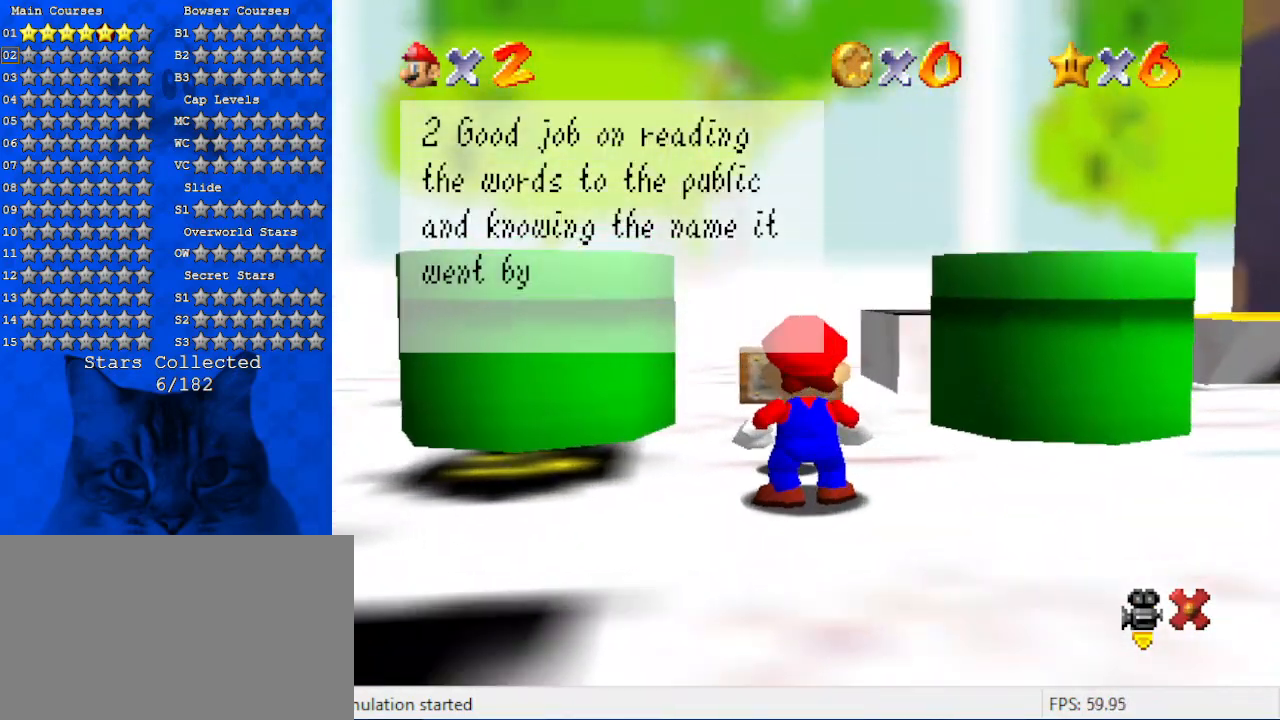
{"keys": ["up"], "events": [[467, "up", "down"]]}
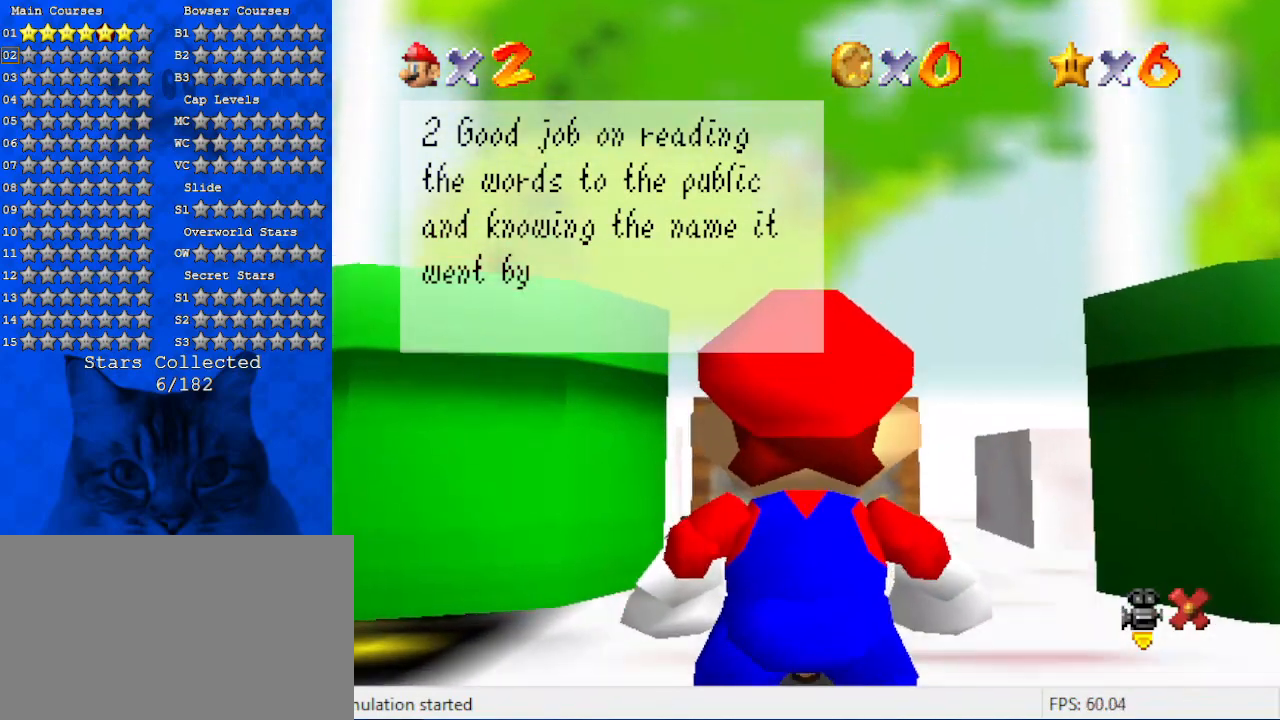
{"keys": ["up"], "events": [[100, "up", "up"], [434, "up", "down"]]}
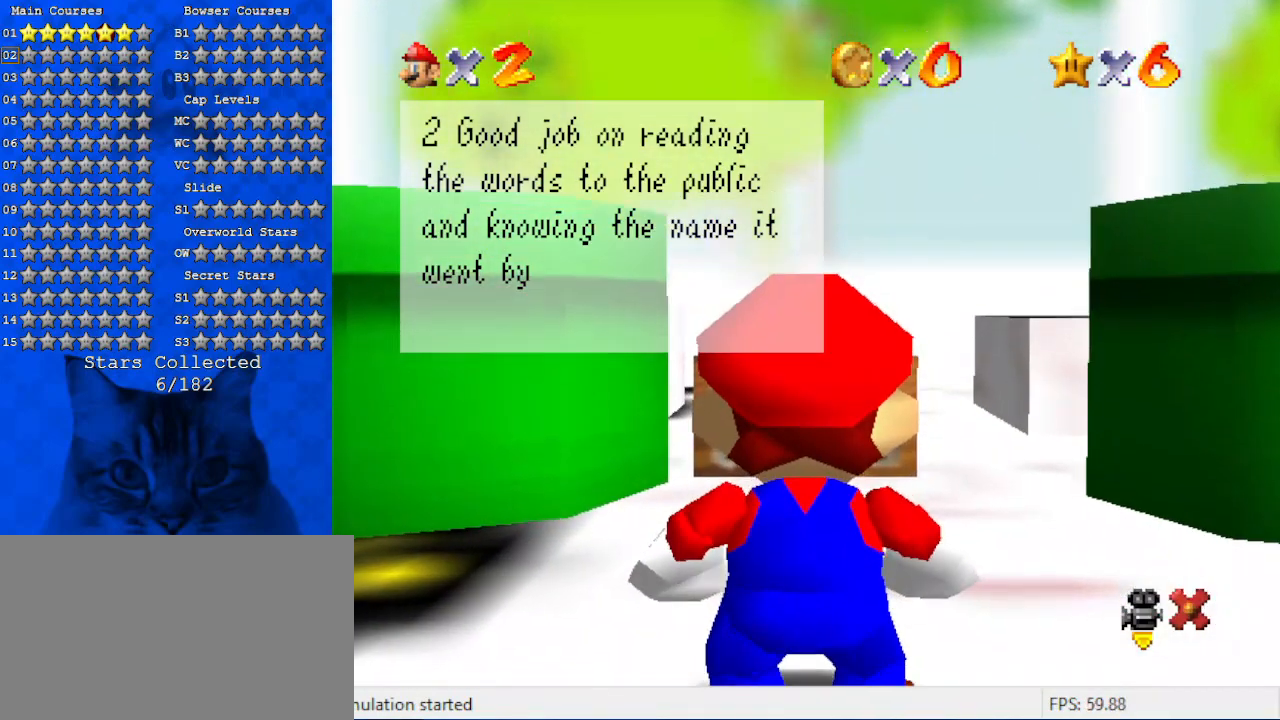
{"keys": ["down"], "events": [[67, "up", "up"], [267, "down", "down"]]}